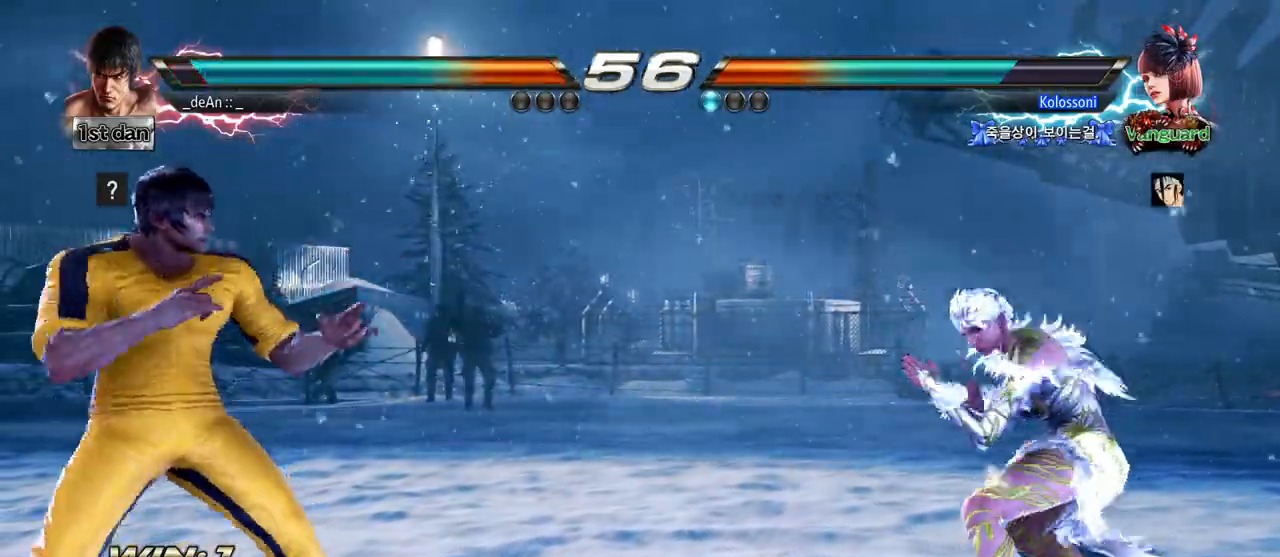
Gameplay with a controller (arcade stick); each line is a JSON object with the inputs held at the frame after it. "events" lists button and stick changes between this image and that frame as [ms after this image, input, new state], when the widget could be followed in between. Not read: L3 R3.
{"buttons": ["SQUARE", "TRIANGLE"], "left_stick": "center", "events": [[283, "left_stick", "center"], [350, "SQUARE", "down"], [450, "TRIANGLE", "down"]]}
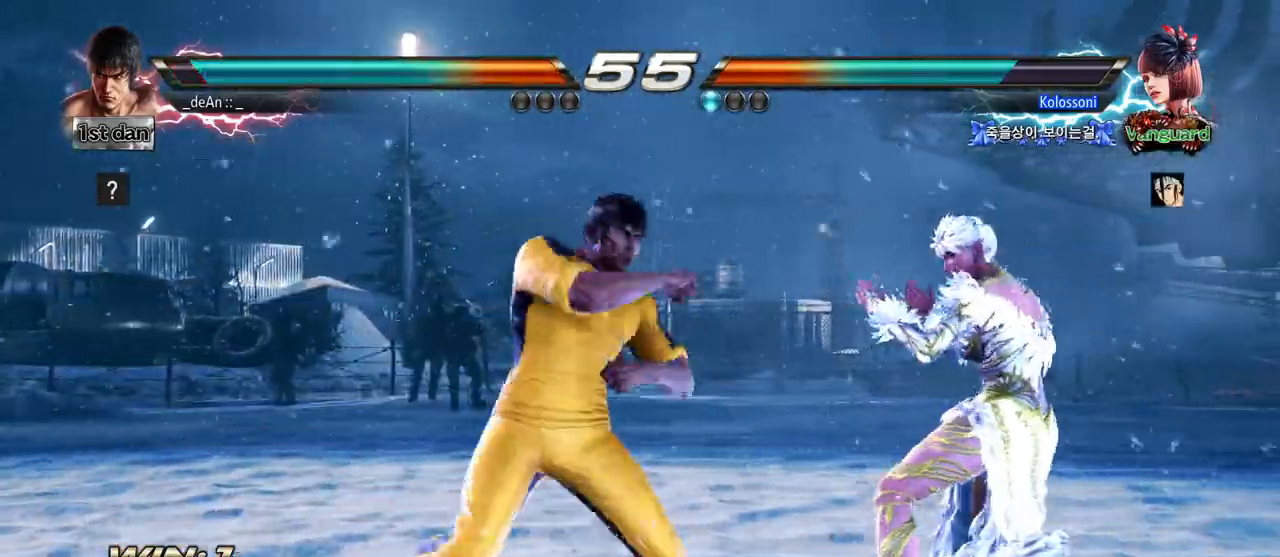
{"buttons": ["CROSS", "CIRCLE"], "left_stick": "center", "events": [[83, "SQUARE", "up"], [150, "TRIANGLE", "up"], [467, "CIRCLE", "down"], [467, "CROSS", "down"]]}
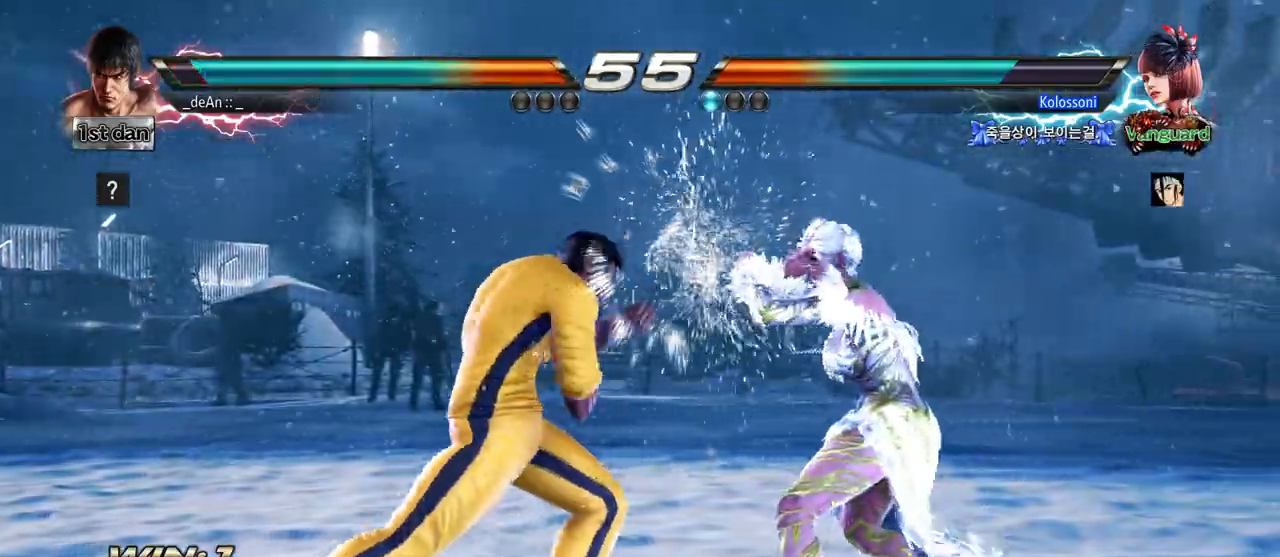
{"buttons": ["CIRCLE"], "left_stick": "center"}
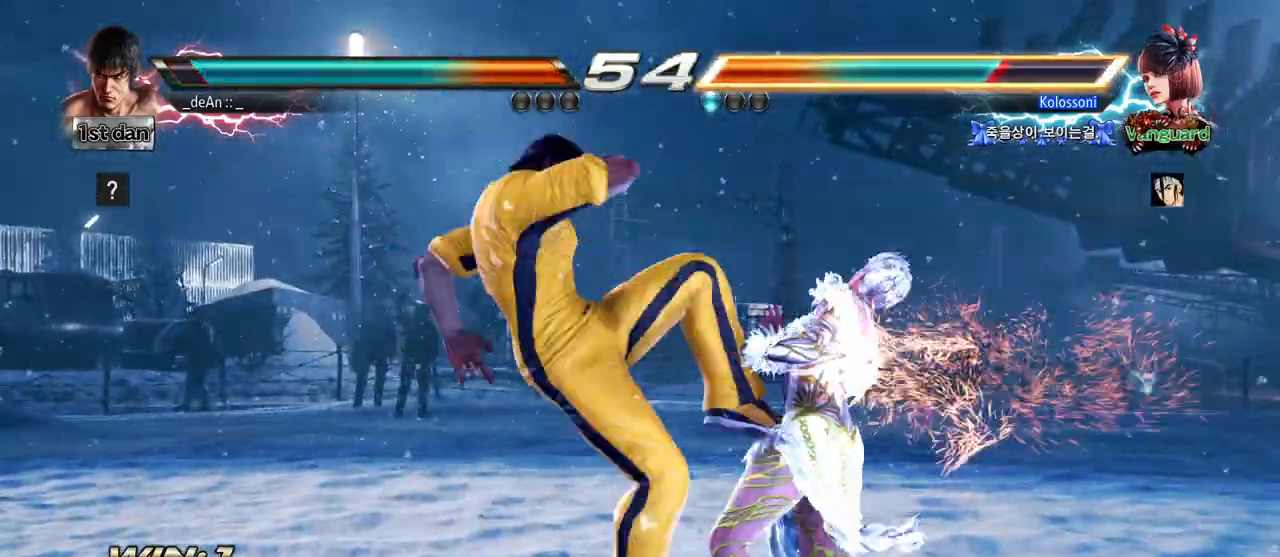
{"buttons": [], "left_stick": "center", "events": [[50, "CIRCLE", "up"], [100, "CIRCLE", "down"], [200, "CIRCLE", "up"], [233, "CIRCLE", "down"], [400, "CIRCLE", "up"]]}
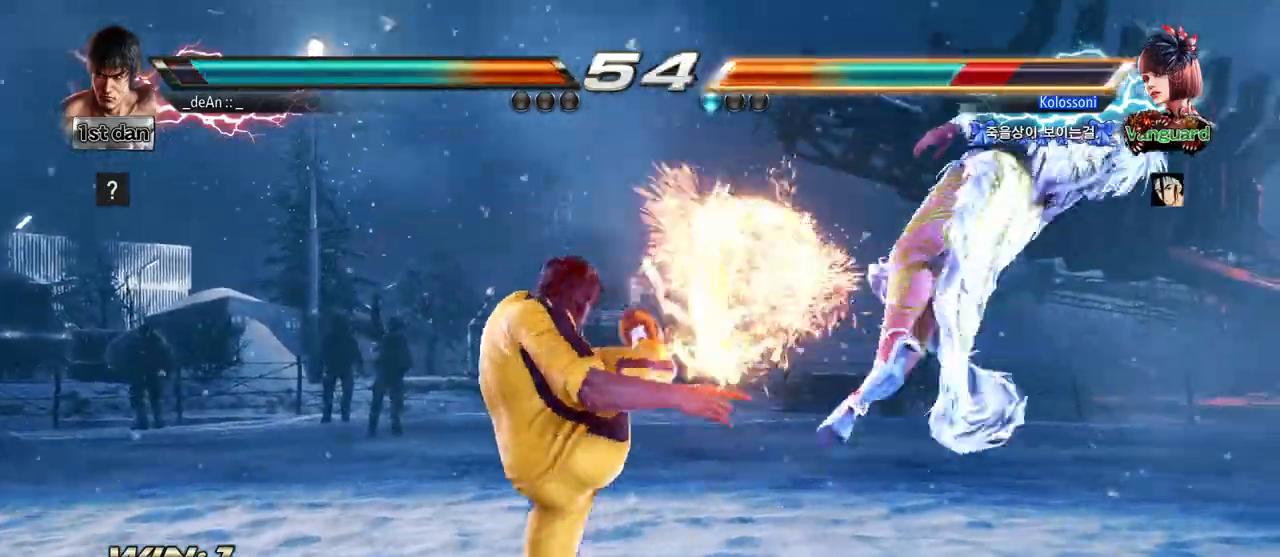
{"buttons": [], "left_stick": "right", "events": [[333, "left_stick", "right"], [400, "left_stick", "center"], [500, "left_stick", "right"]]}
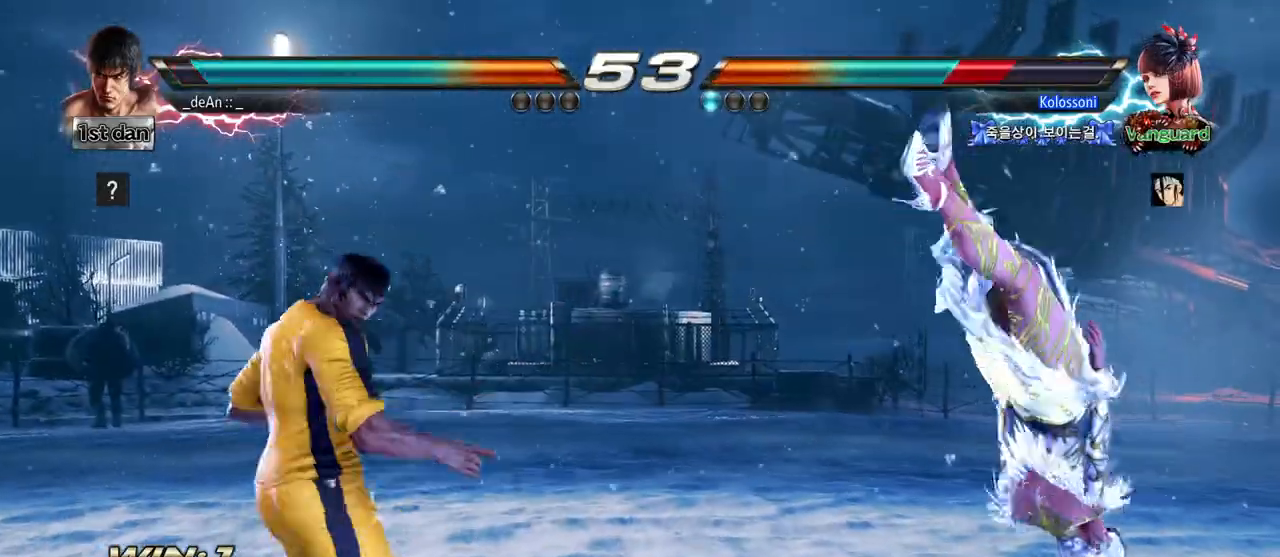
{"buttons": ["CROSS"], "left_stick": "center"}
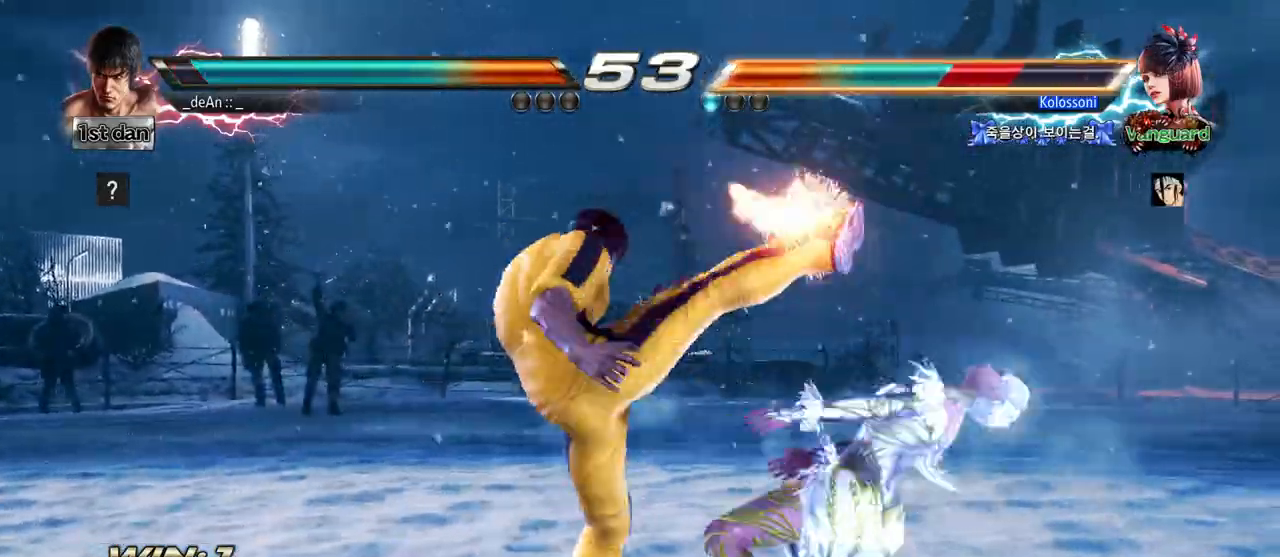
{"buttons": [], "left_stick": "left", "events": [[33, "CROSS", "up"], [133, "CROSS", "down"], [200, "CROSS", "up"], [267, "left_stick", "left"]]}
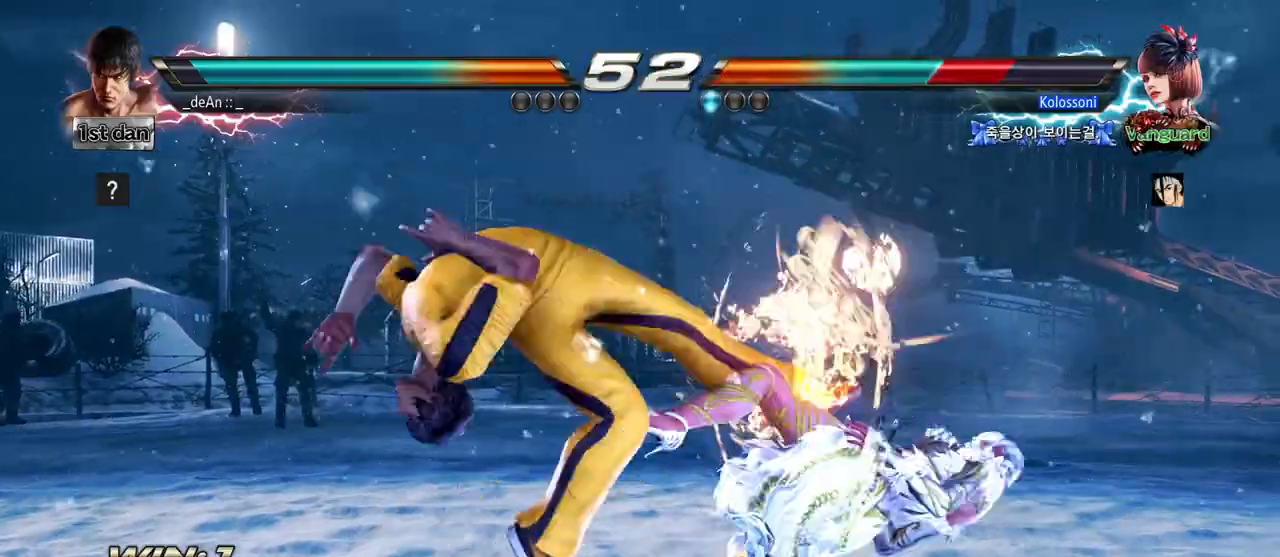
{"buttons": [], "left_stick": "left"}
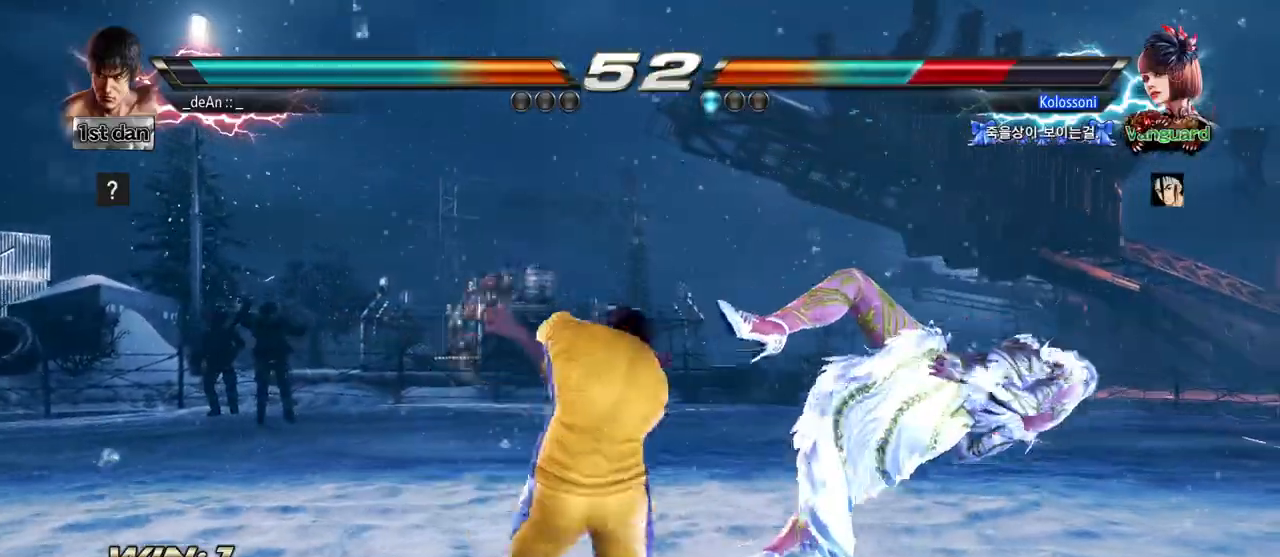
{"buttons": ["SQUARE"], "left_stick": "center", "events": [[17, "left_stick", "center"], [167, "SQUARE", "down"], [300, "SQUARE", "up"], [383, "SQUARE", "down"]]}
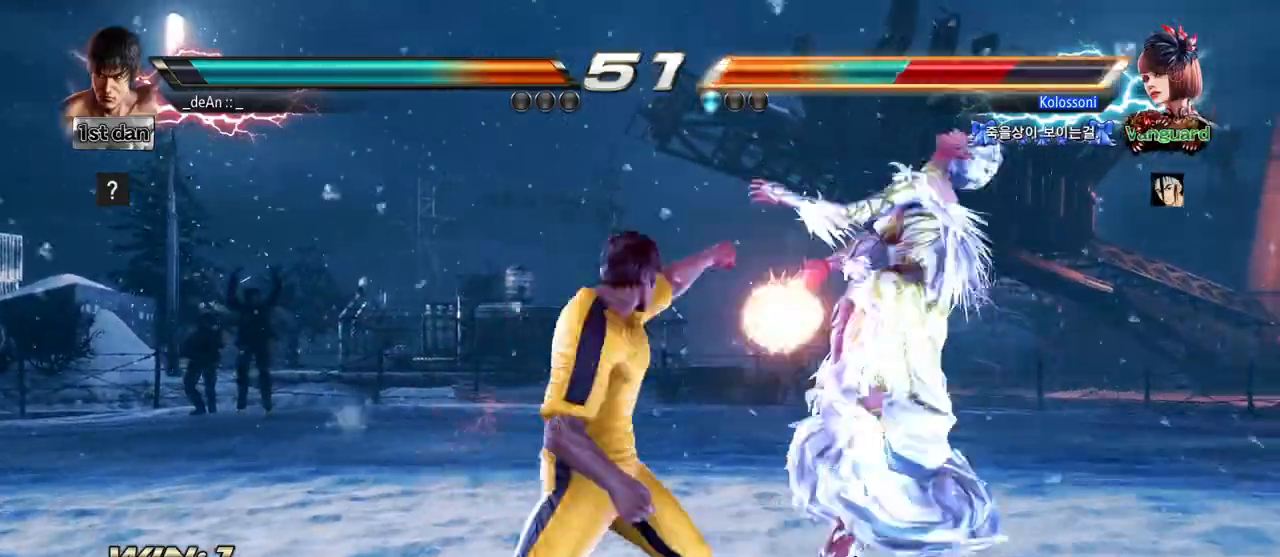
{"buttons": [], "left_stick": "center", "events": [[33, "SQUARE", "up"], [350, "left_stick", "right"], [417, "left_stick", "center"]]}